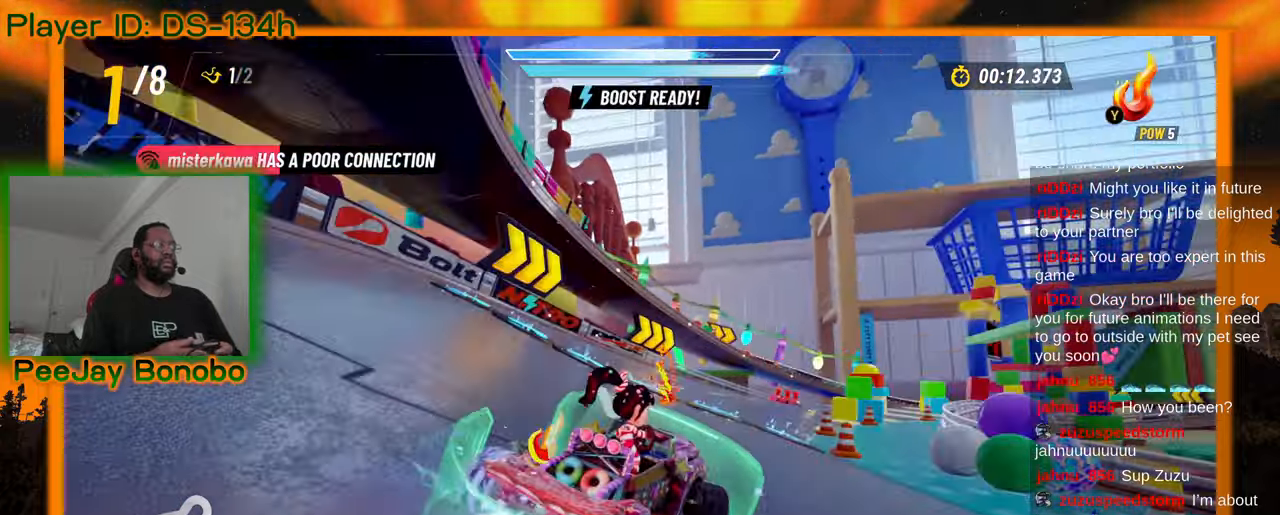
Gameplay with a controller; each line is a JSON object with the inputs held at the frame after it (dt_ms = milliseconds from this image to that frame). "events" lists button and stick changes between this image and that frame as [ms after this image, input, new state], when the widget could be followed in between. Not read: L3 R3 other_buttons.
{"dt_ms": 1000, "buttons": [], "left_stick": "down-right"}
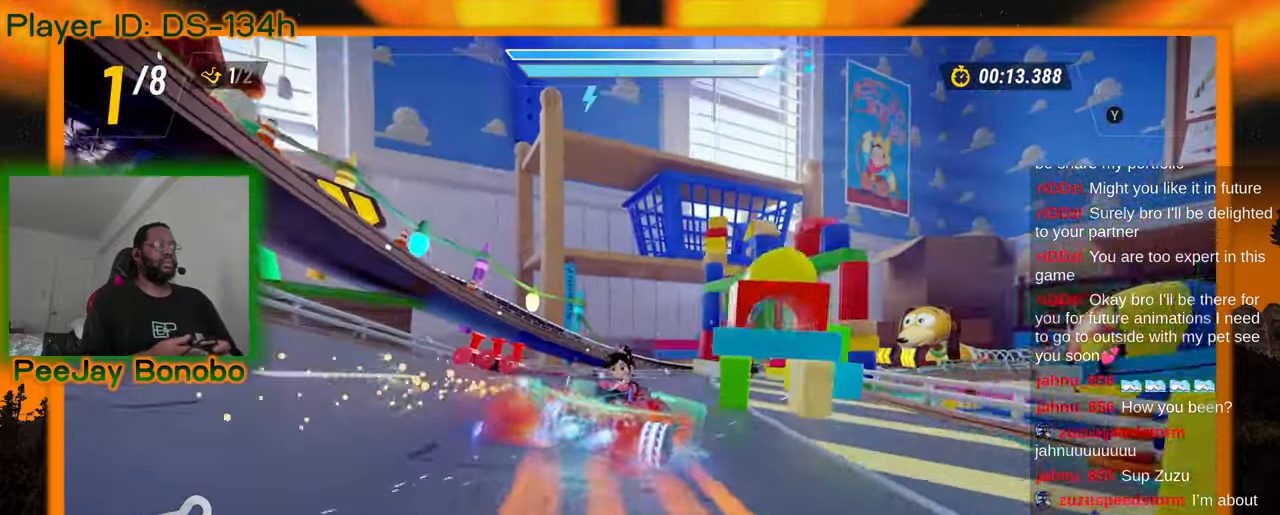
{"dt_ms": 500, "buttons": [], "left_stick": "right", "events": [[17, "left_stick", "right"], [267, "left_stick", "left"], [467, "left_stick", "right"]]}
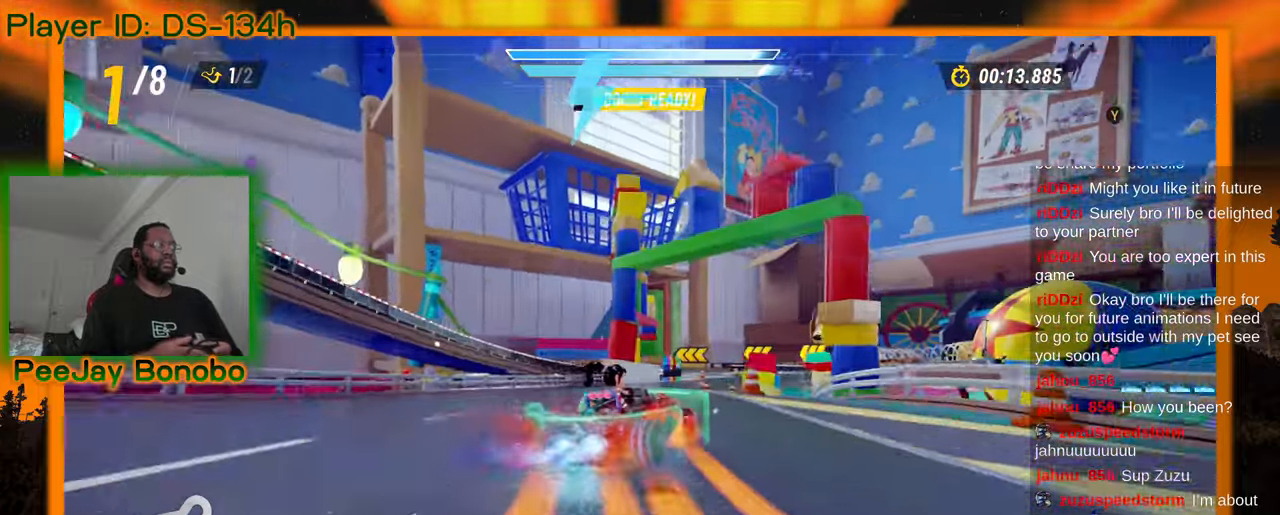
{"dt_ms": 500, "buttons": [], "left_stick": "up-left", "events": [[84, "DPAD_RIGHT", "down"], [167, "DPAD_RIGHT", "up"], [167, "left_stick", "up-left"], [300, "left_stick", "right"], [434, "left_stick", "up-left"]]}
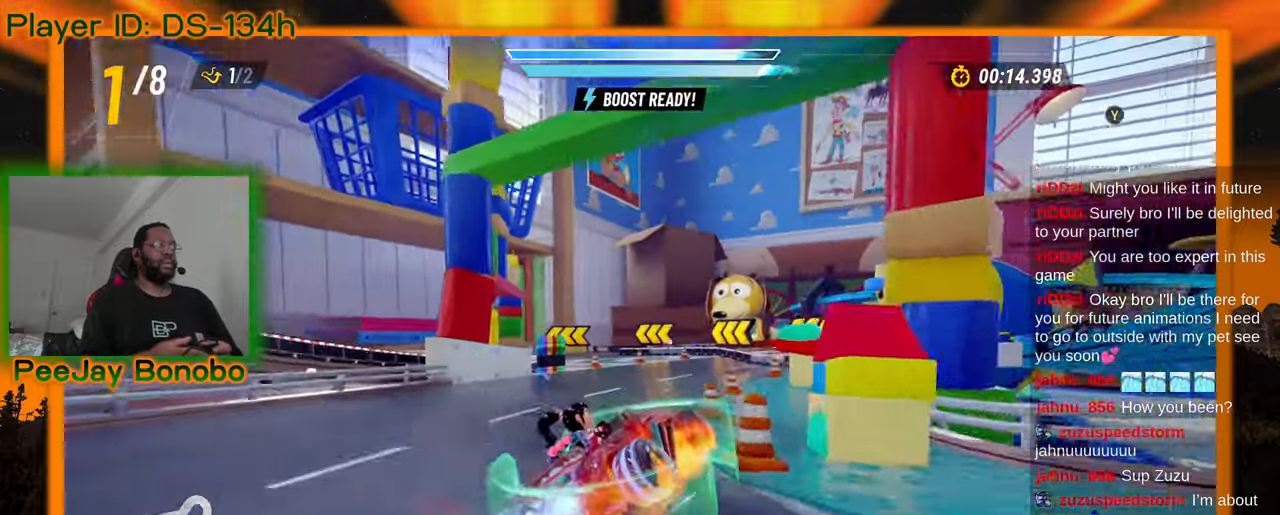
{"dt_ms": 500, "buttons": [], "left_stick": "up-left", "events": []}
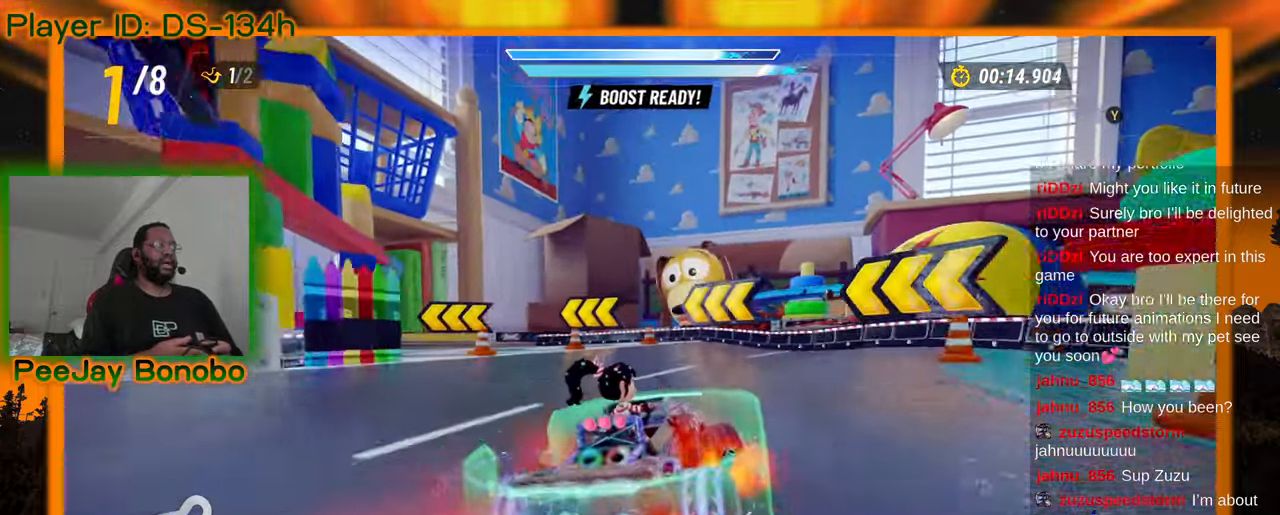
{"dt_ms": 500, "buttons": [], "left_stick": "up-left", "events": []}
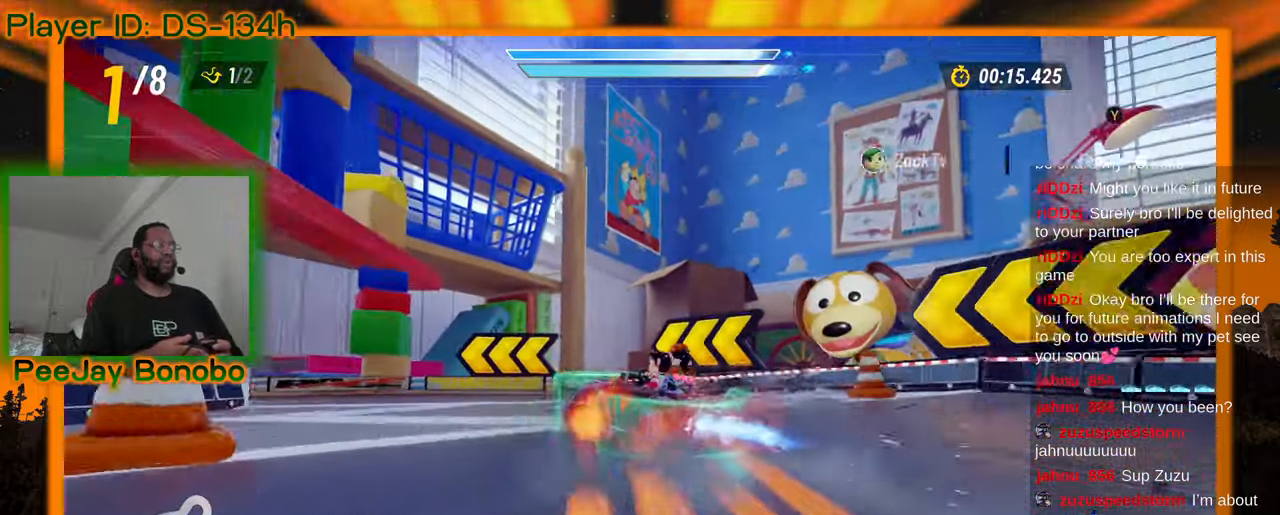
{"dt_ms": 500, "buttons": [], "left_stick": "up-left", "events": []}
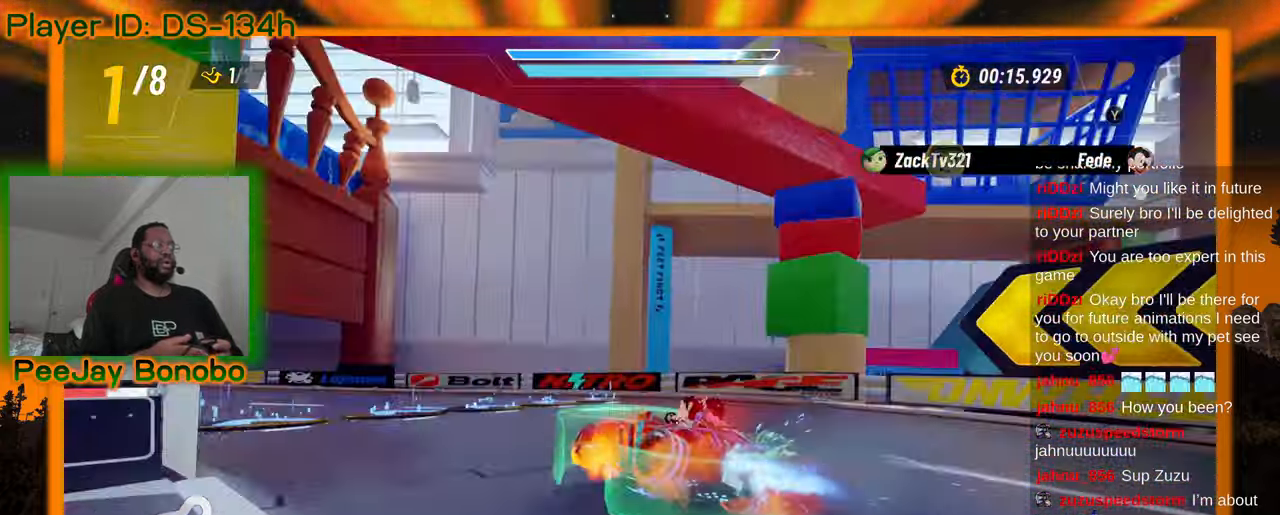
{"dt_ms": 500, "buttons": [], "left_stick": "up-left", "events": []}
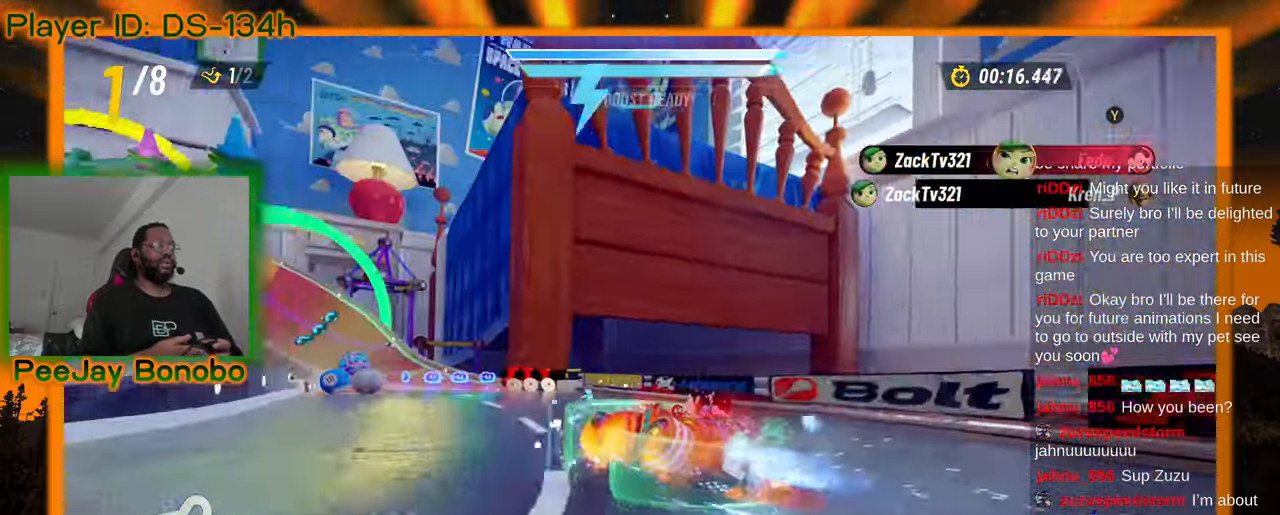
{"dt_ms": 500, "buttons": [], "left_stick": "right", "events": [[217, "left_stick", "right"]]}
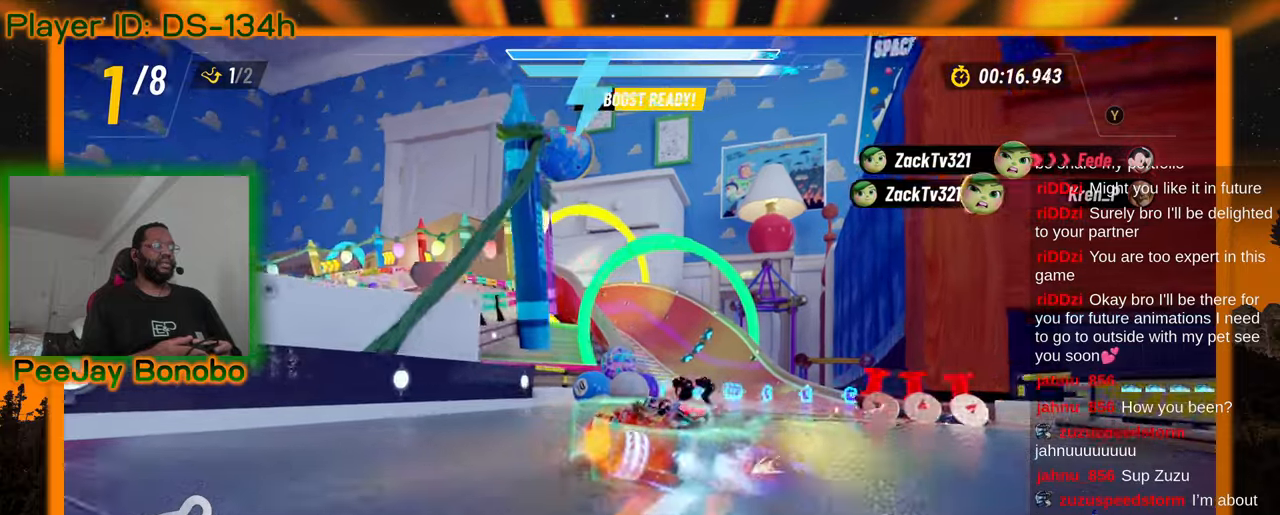
{"dt_ms": 500, "buttons": [], "left_stick": "right", "events": []}
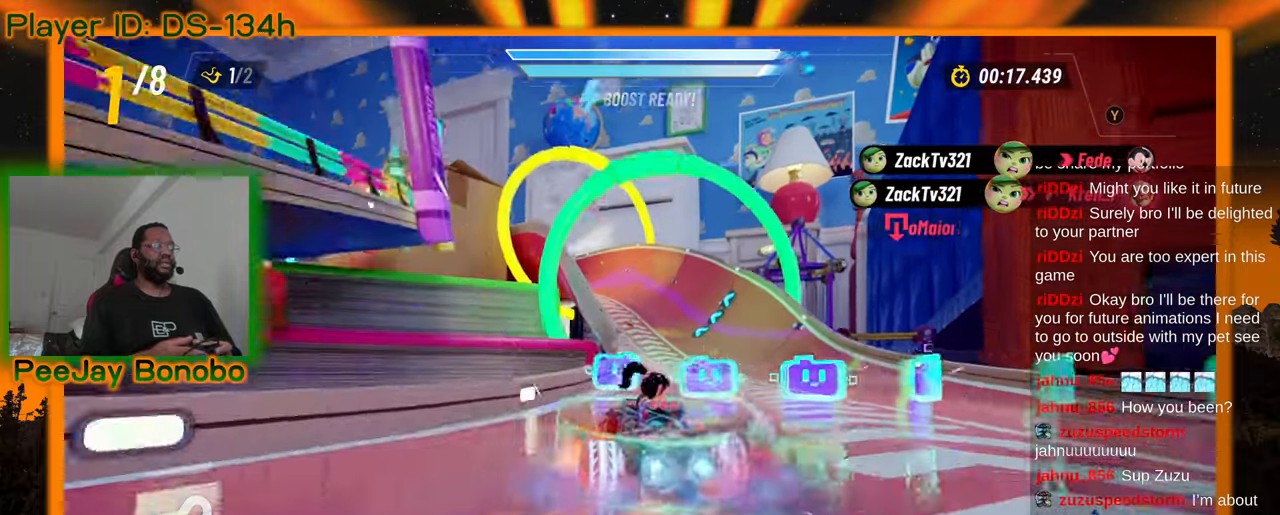
{"dt_ms": 500, "buttons": [], "left_stick": "right", "events": [[50, "left_stick", "up-left"], [217, "left_stick", "right"]]}
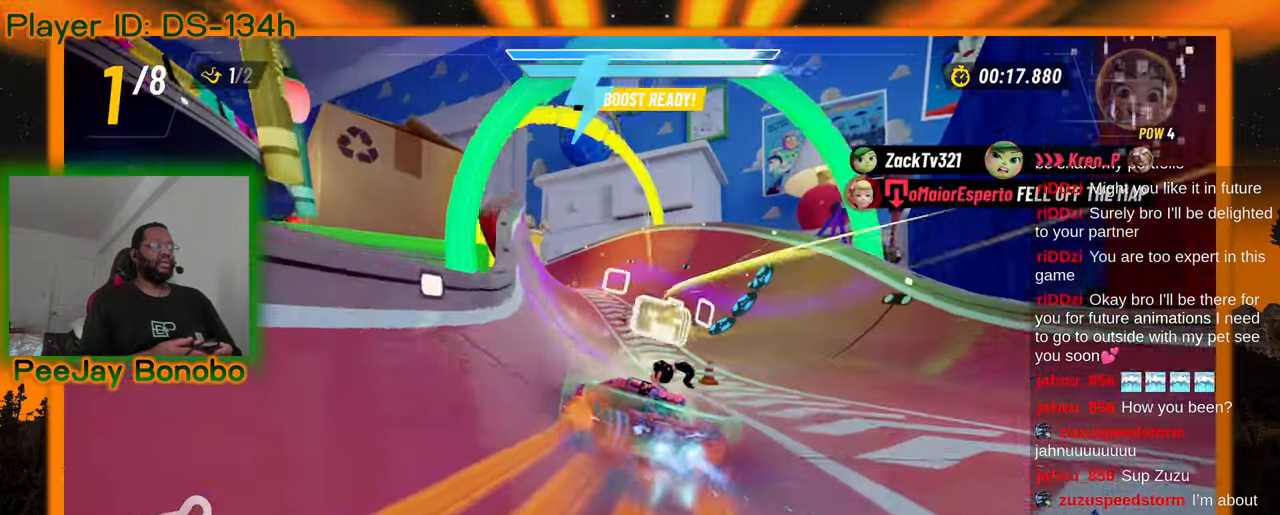
{"dt_ms": 500, "buttons": [], "left_stick": "right", "events": []}
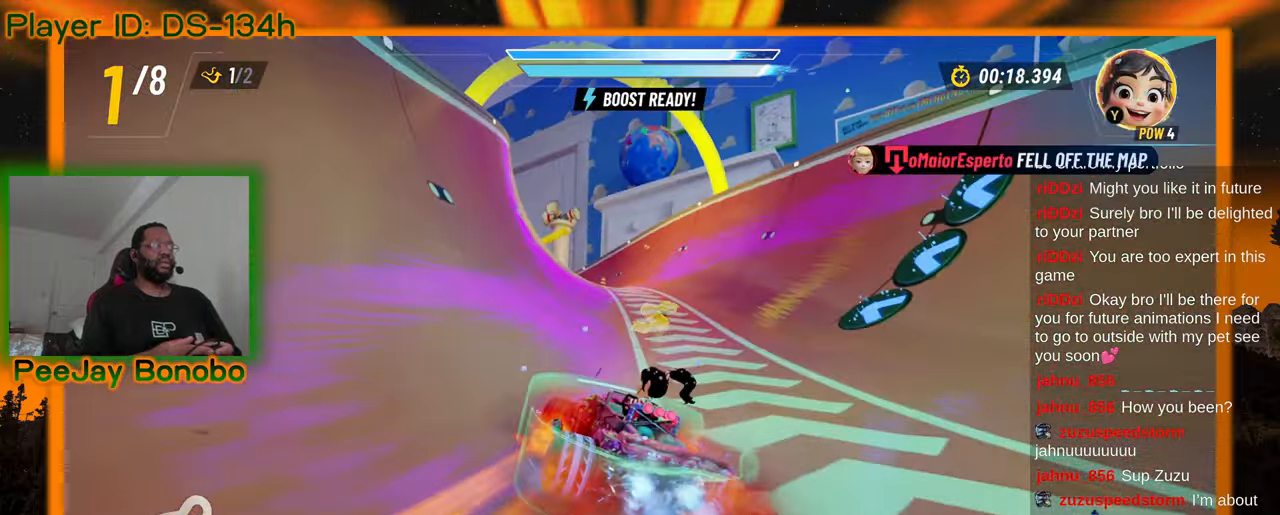
{"dt_ms": 500, "buttons": [], "left_stick": "center", "events": [[84, "left_stick", "center"], [134, "left_stick", "left"], [300, "left_stick", "center"]]}
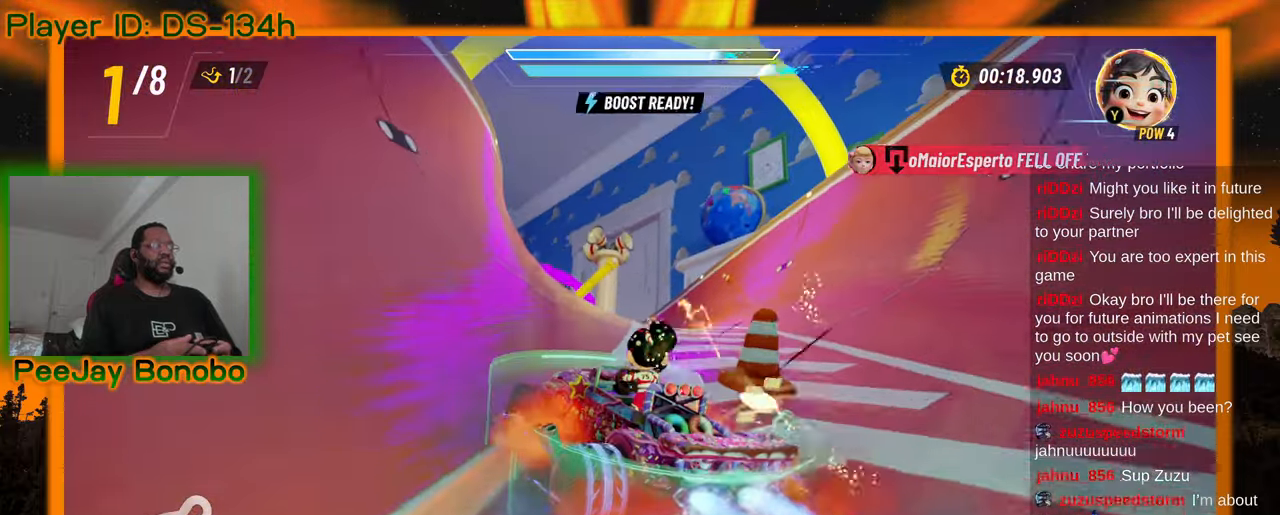
{"dt_ms": 500, "buttons": [], "left_stick": "center", "events": []}
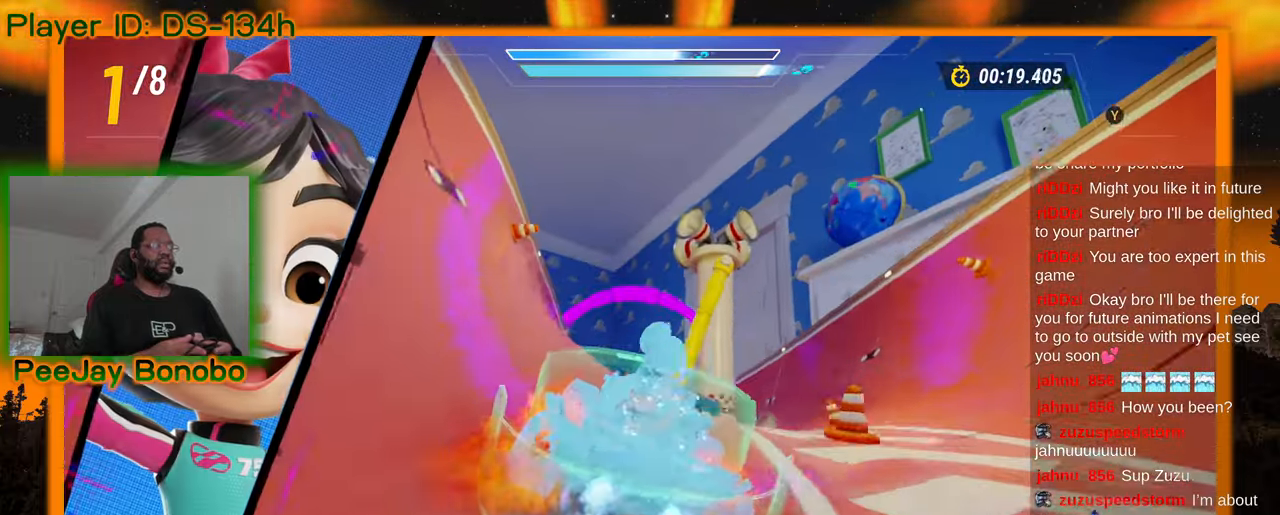
{"dt_ms": 500, "buttons": [], "left_stick": "right", "events": [[250, "left_stick", "up-left"], [367, "left_stick", "center"], [500, "left_stick", "right"]]}
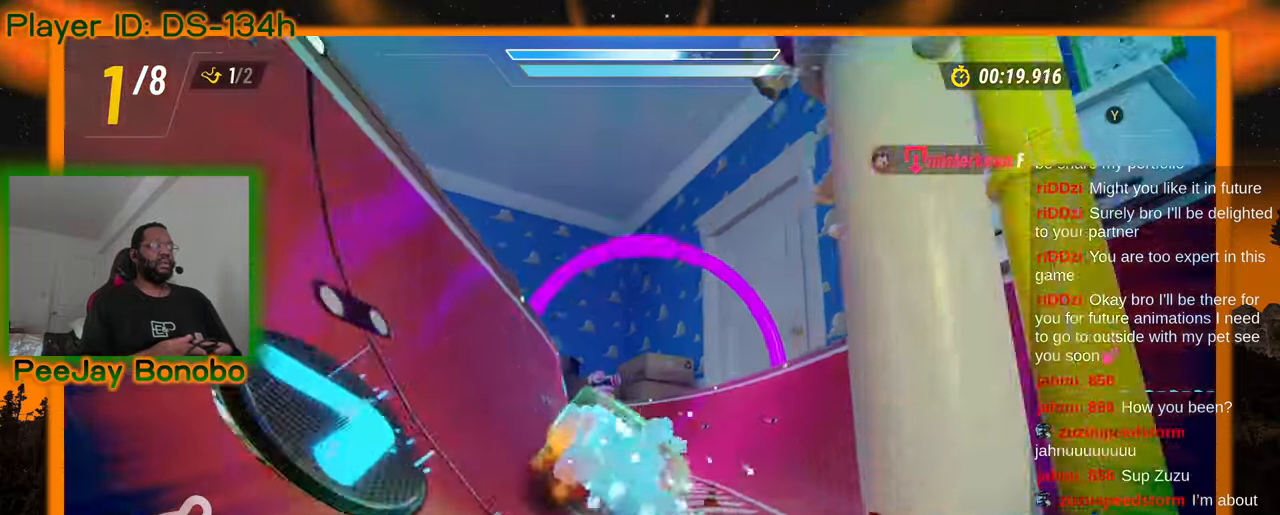
{"dt_ms": 500, "buttons": [], "left_stick": "left", "events": [[200, "left_stick", "center"], [467, "left_stick", "left"]]}
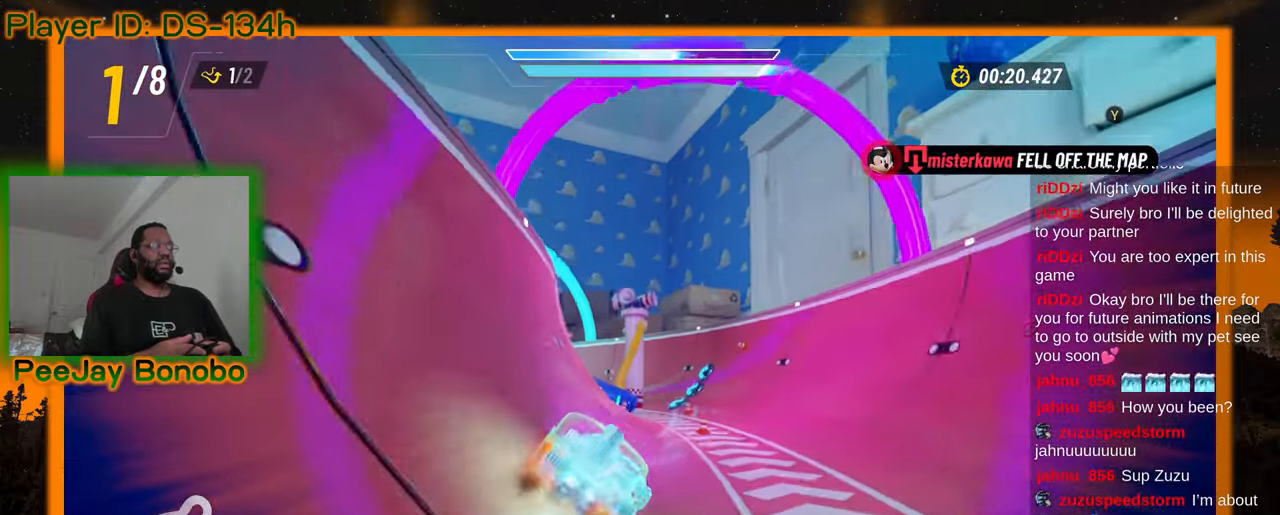
{"dt_ms": 500, "buttons": [], "left_stick": "left", "events": [[50, "left_stick", "center"], [400, "left_stick", "left"]]}
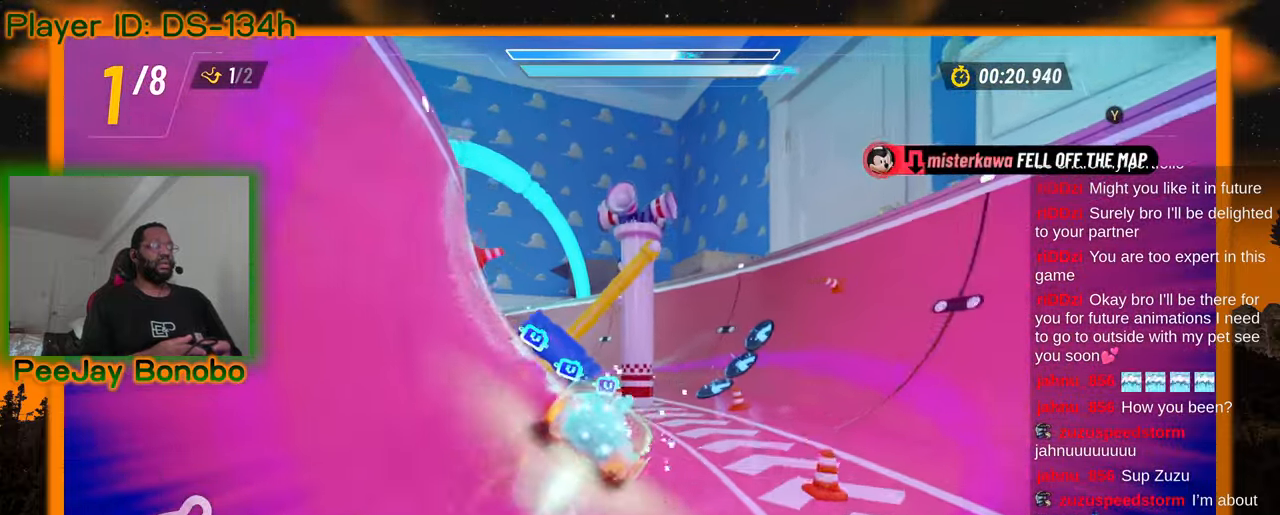
{"dt_ms": 500, "buttons": [], "left_stick": "center", "events": [[200, "left_stick", "center"]]}
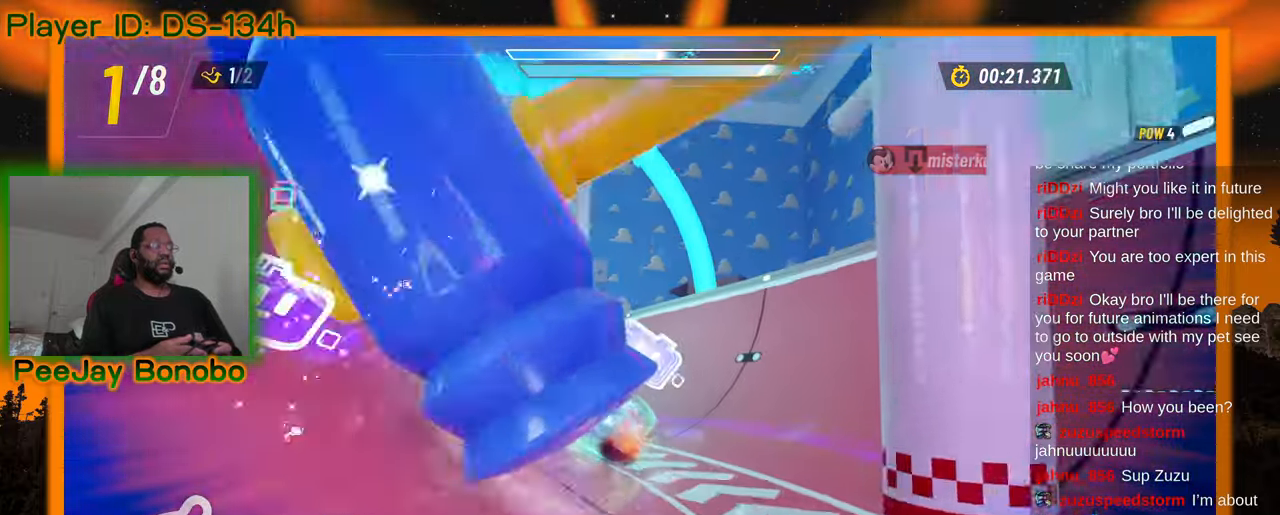
{"dt_ms": 500, "buttons": [], "left_stick": "center"}
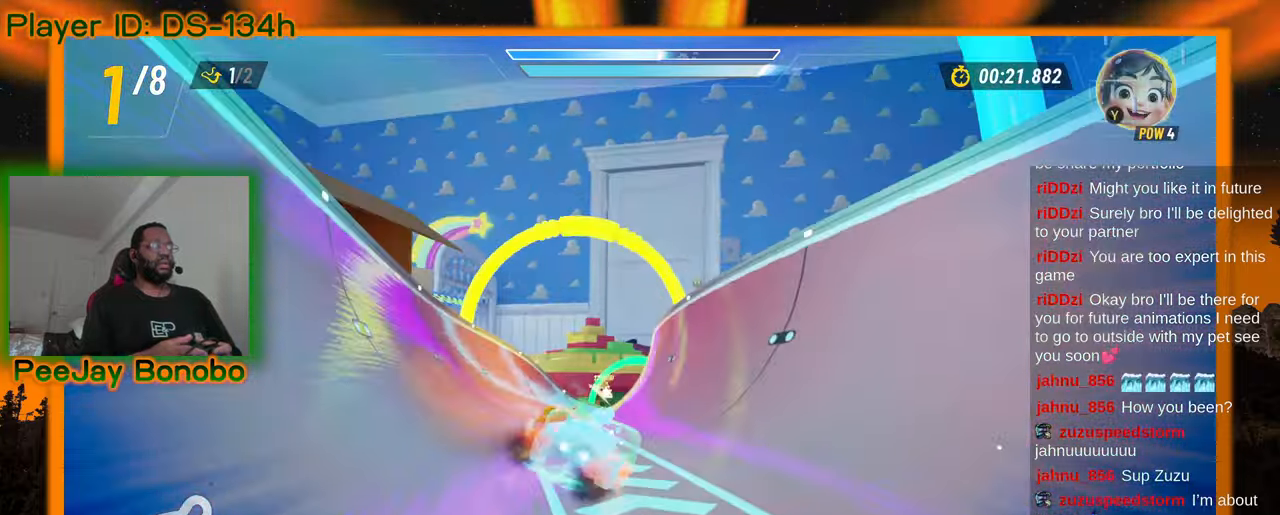
{"dt_ms": 500, "buttons": [], "left_stick": "left"}
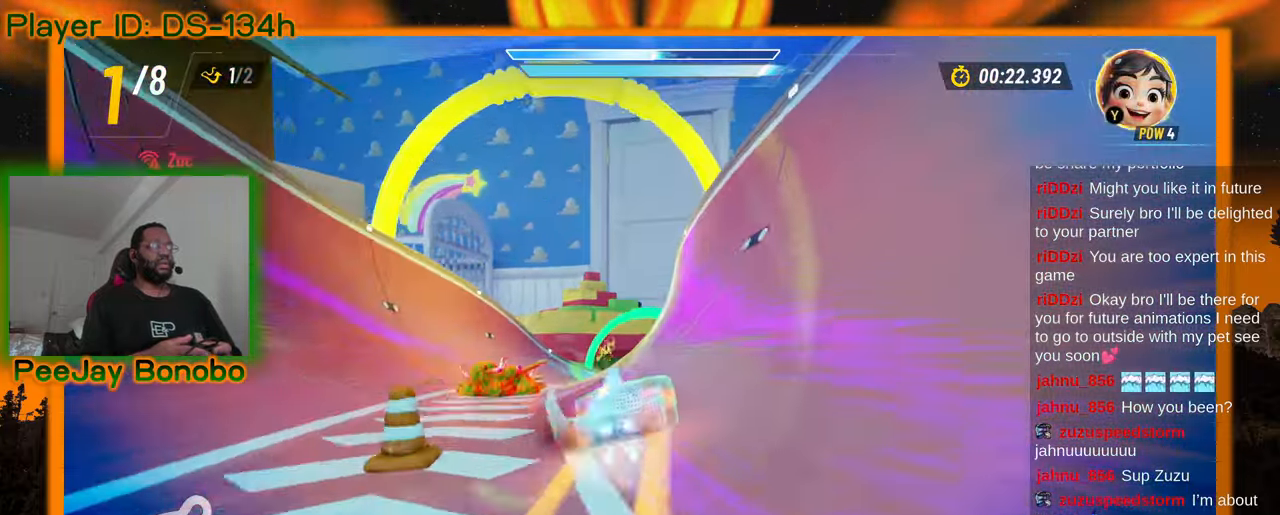
{"dt_ms": 500, "buttons": [], "left_stick": "center", "events": [[67, "left_stick", "center"], [134, "left_stick", "left"], [267, "left_stick", "center"]]}
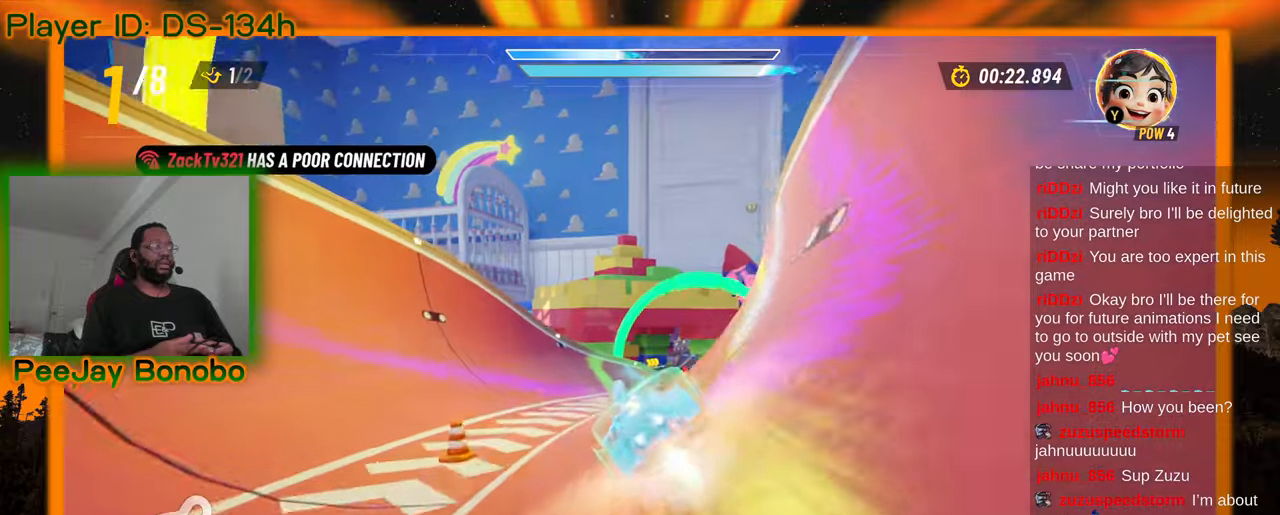
{"dt_ms": 500, "buttons": [], "left_stick": "center"}
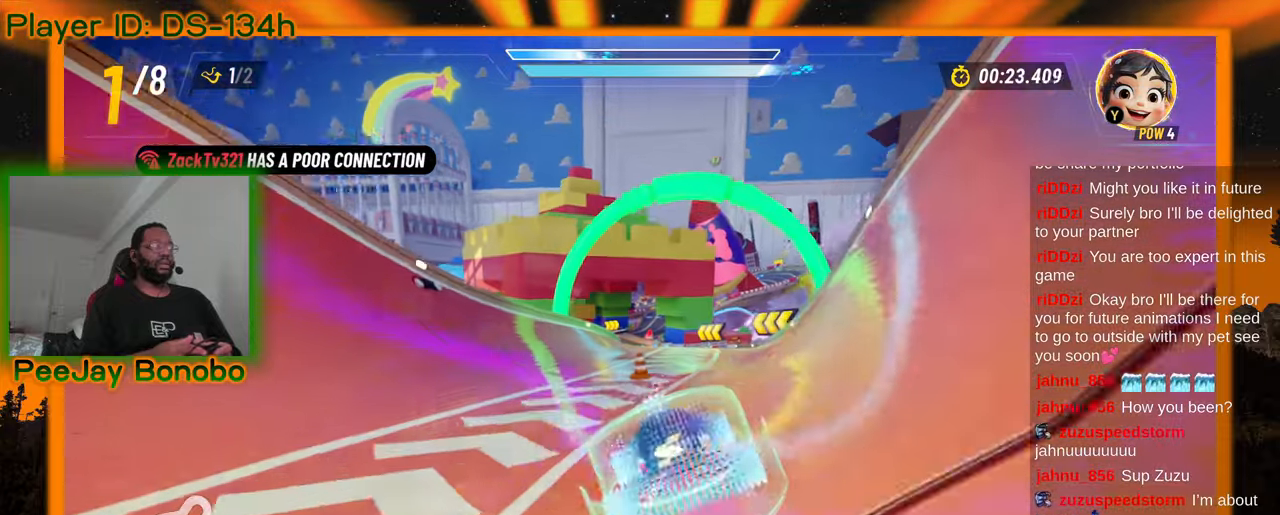
{"dt_ms": 500, "buttons": [], "left_stick": "center", "events": []}
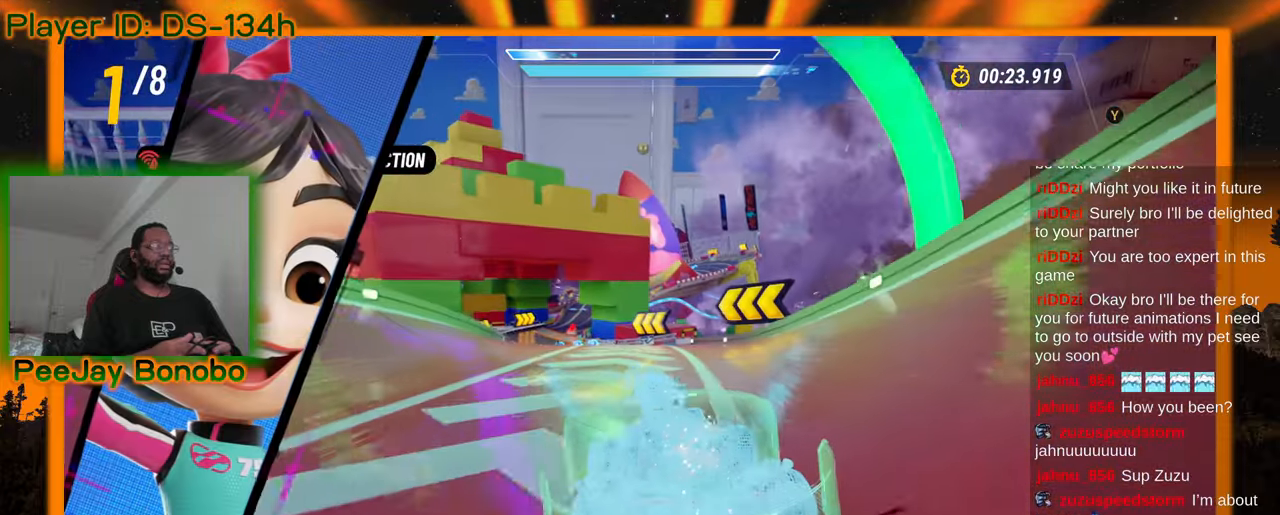
{"dt_ms": 500, "buttons": [], "left_stick": "center", "events": [[50, "left_stick", "up-left"], [167, "left_stick", "center"], [350, "left_stick", "left"], [500, "left_stick", "center"]]}
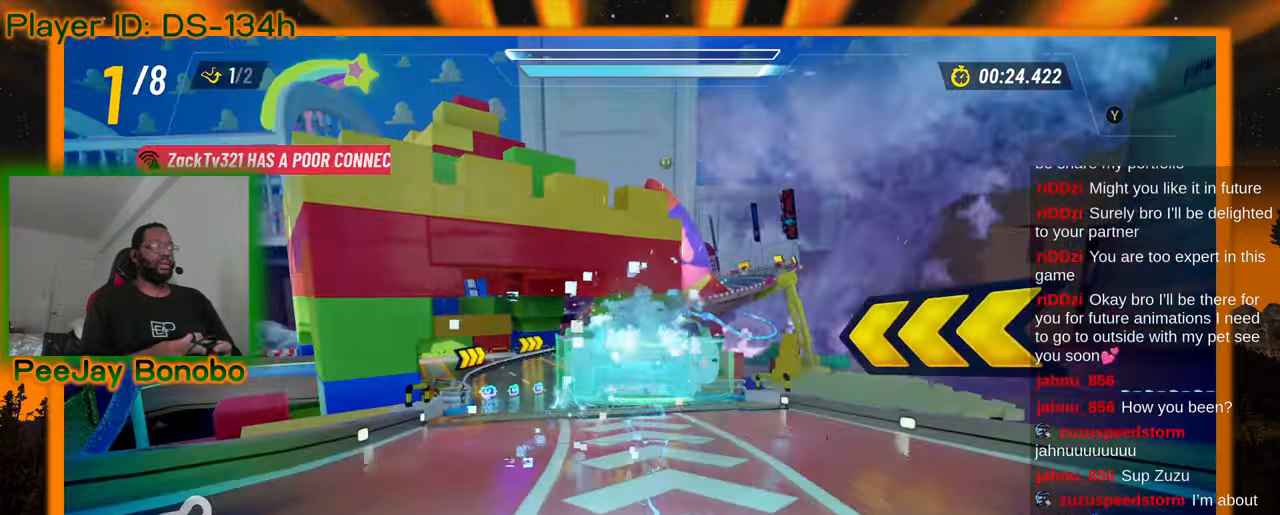
{"dt_ms": 500, "buttons": [], "left_stick": "center", "events": [[134, "left_stick", "left"], [500, "left_stick", "center"]]}
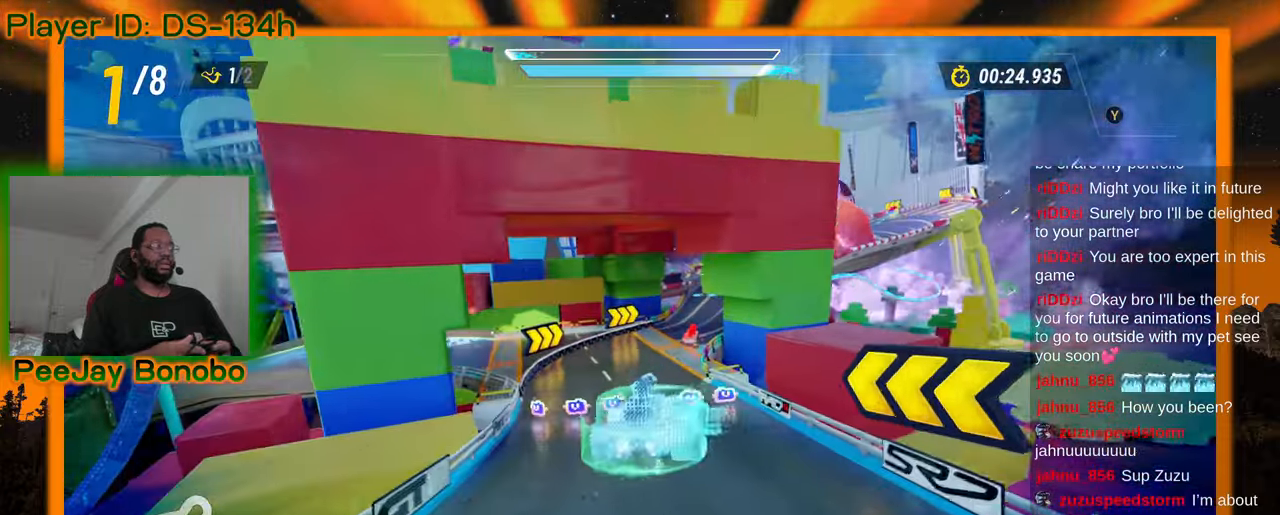
{"dt_ms": 500, "buttons": [], "left_stick": "center", "events": []}